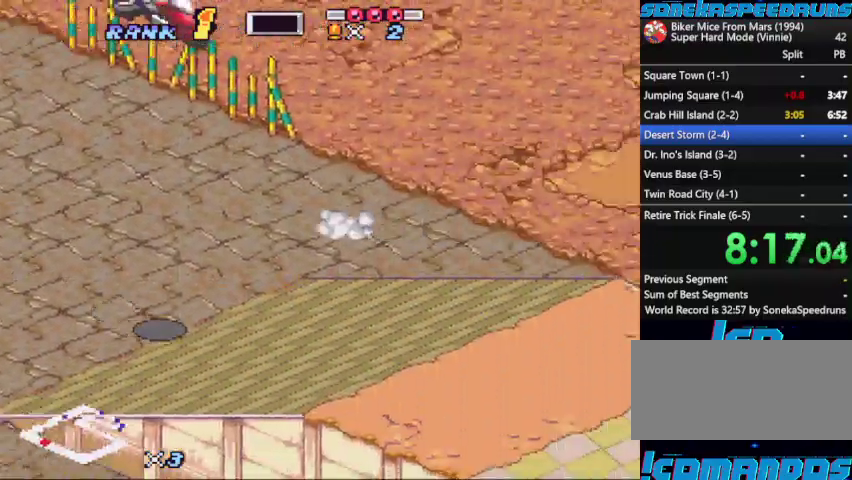
Gameplay with a controller (Nintendo layout); each line is a JSON object with the inputs held at the frame after it. "events" lists button and stick changes between this image and that frame as [ms after this image, input, new state], when the widget could be followed in between. Not read: L3 R3.
{"buttons": ["B"], "events": [[333, "B", "down"]]}
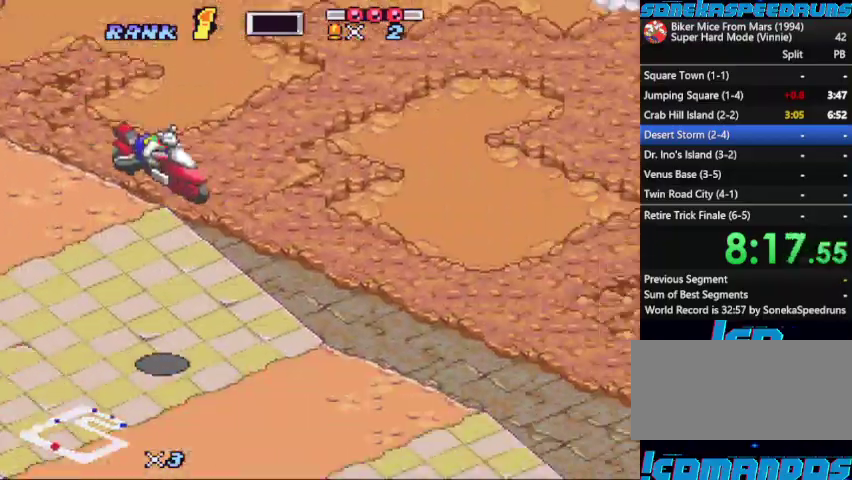
{"buttons": ["B"], "events": [[33, "B", "up"], [200, "B", "down"], [400, "Y", "down"], [467, "Y", "up"]]}
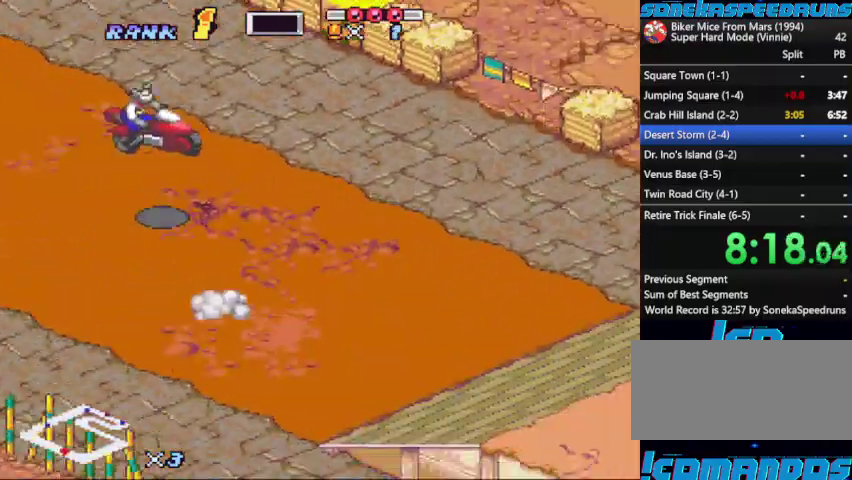
{"buttons": ["B", "X", "DPAD_LEFT"], "events": [[467, "DPAD_LEFT", "down"], [500, "X", "down"]]}
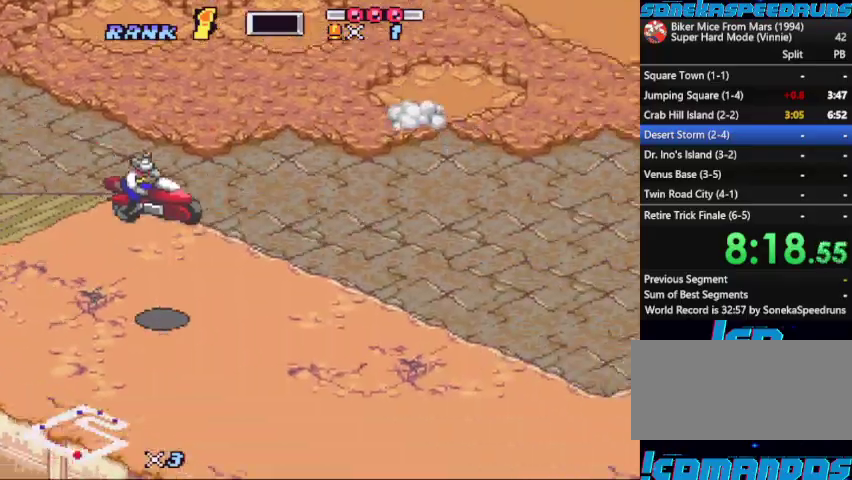
{"buttons": ["B", "DPAD_LEFT"], "events": [[133, "DPAD_LEFT", "up"], [333, "DPAD_LEFT", "down"], [467, "X", "up"]]}
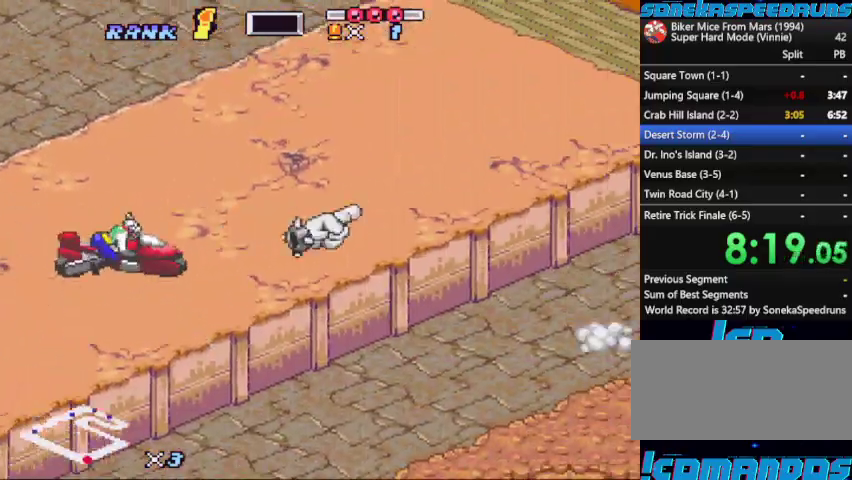
{"buttons": ["B"], "events": [[67, "X", "down"], [200, "X", "up"], [267, "DPAD_LEFT", "up"], [267, "X", "down"], [400, "X", "up"]]}
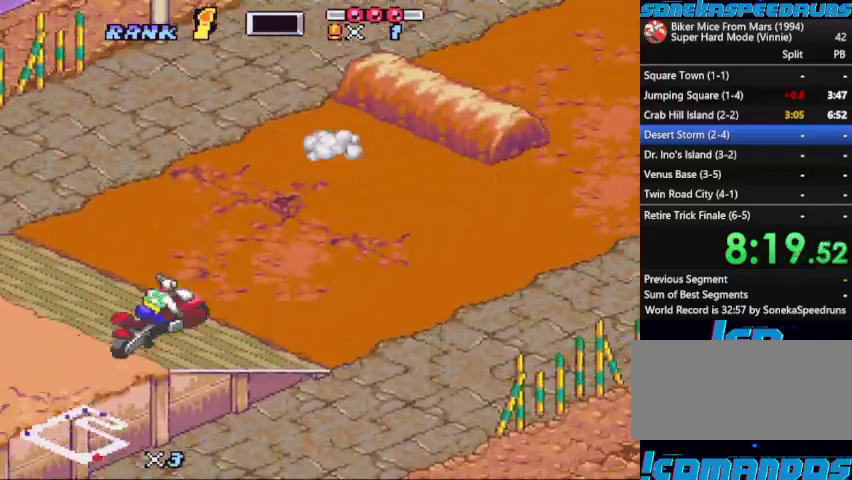
{"buttons": ["B"]}
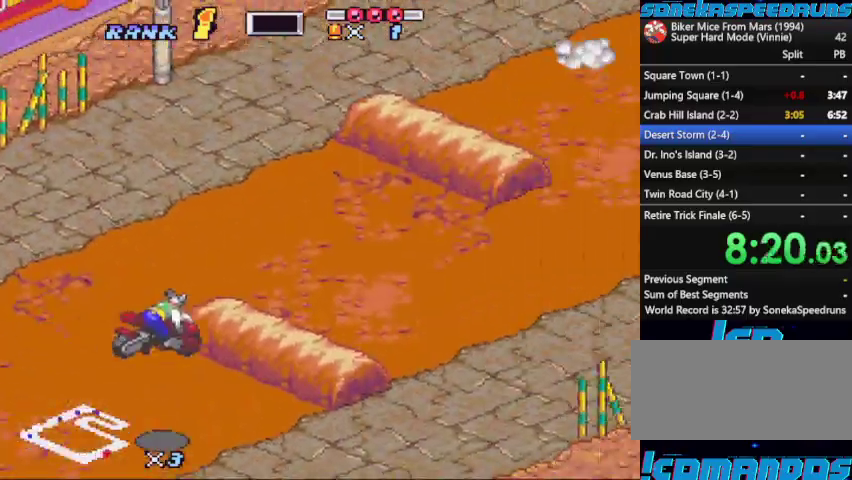
{"buttons": ["B"]}
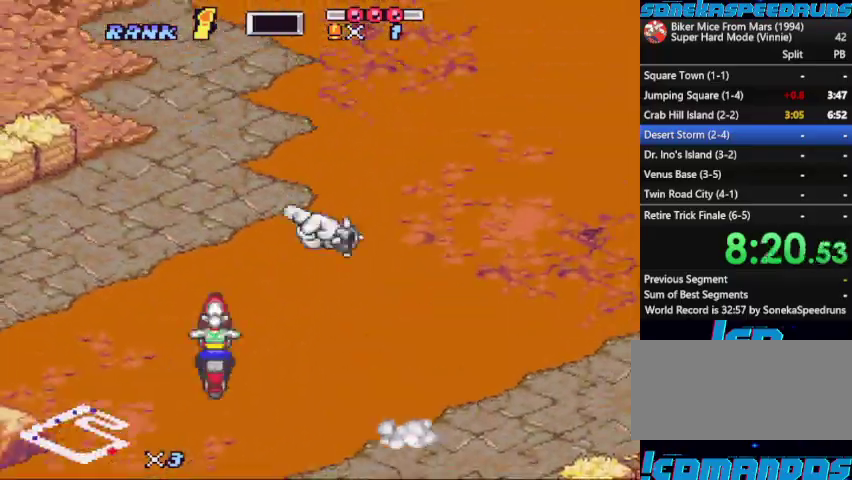
{"buttons": ["B", "X"], "events": [[367, "X", "down"]]}
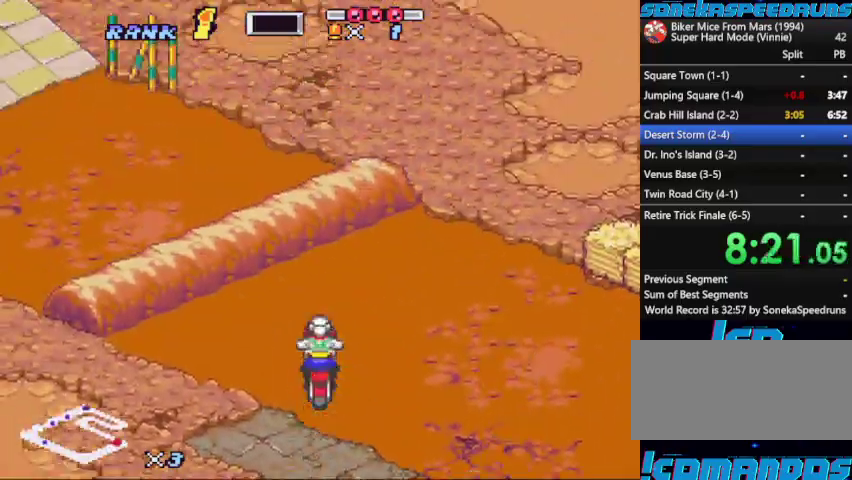
{"buttons": ["B", "Y"], "events": [[33, "DPAD_LEFT", "down"], [33, "X", "up"], [100, "DPAD_LEFT", "up"], [167, "DPAD_LEFT", "down"], [267, "DPAD_LEFT", "up"], [500, "Y", "down"]]}
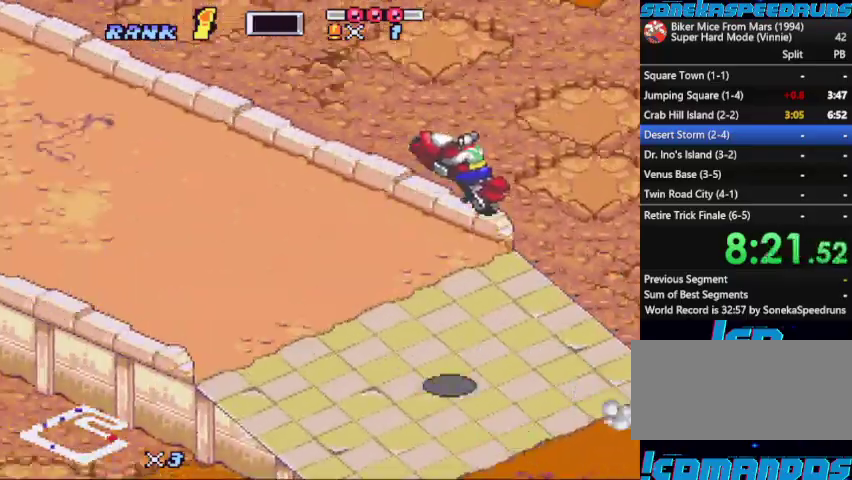
{"buttons": ["B", "X"], "events": [[67, "Y", "up"], [133, "Y", "down"], [200, "Y", "up"], [333, "X", "down"]]}
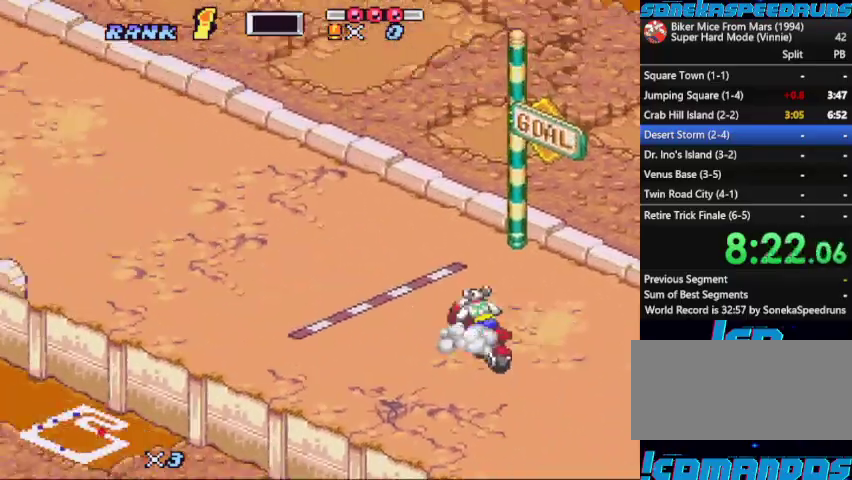
{"buttons": ["B", "X"], "events": [[33, "X", "up"], [100, "X", "down"]]}
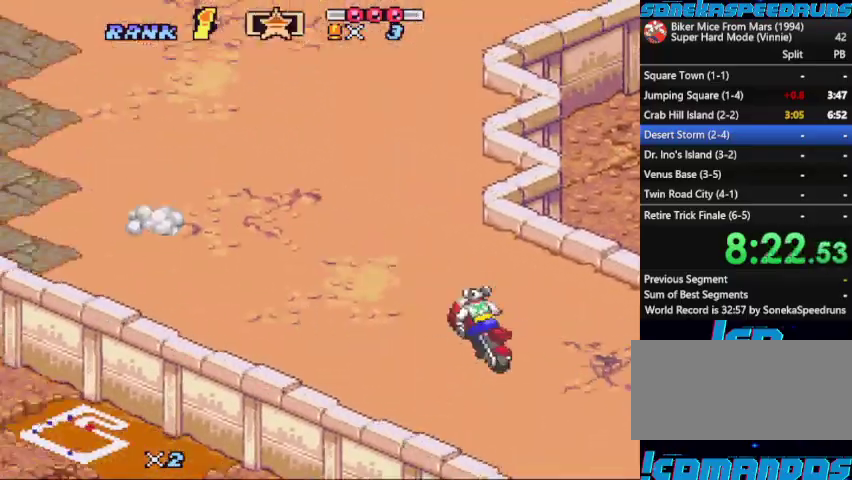
{"buttons": ["B", "X"], "events": [[67, "DPAD_RIGHT", "down"], [67, "X", "up"], [133, "X", "down"], [167, "DPAD_RIGHT", "up"], [267, "DPAD_RIGHT", "down"], [500, "DPAD_RIGHT", "up"]]}
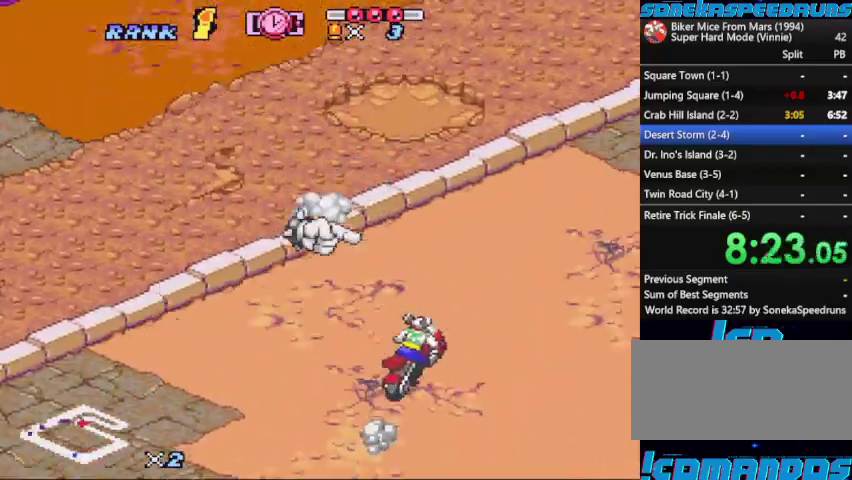
{"buttons": ["B"], "events": [[67, "DPAD_RIGHT", "down"], [133, "DPAD_RIGHT", "up"], [200, "DPAD_RIGHT", "down"], [267, "DPAD_RIGHT", "up"], [333, "DPAD_RIGHT", "down"], [433, "X", "up"], [467, "DPAD_RIGHT", "up"]]}
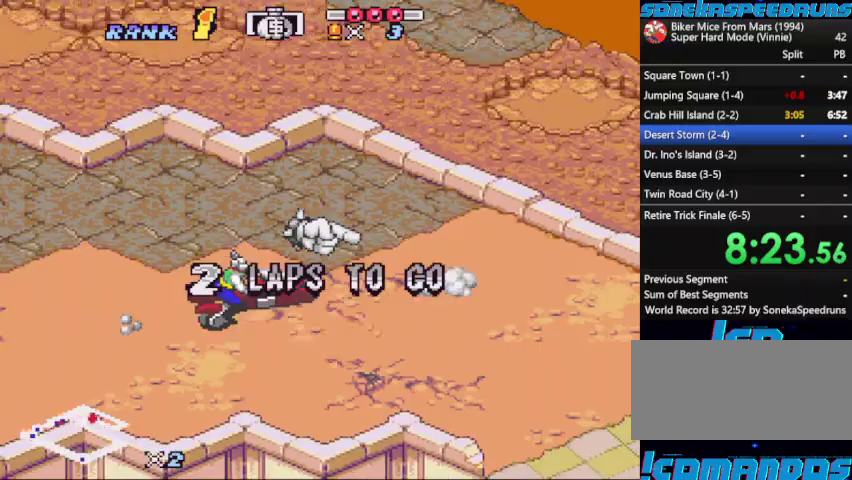
{"buttons": ["A", "B"], "events": [[33, "DPAD_RIGHT", "down"], [33, "X", "down"], [100, "DPAD_RIGHT", "up"], [167, "DPAD_RIGHT", "down"], [267, "DPAD_RIGHT", "up"], [400, "X", "up"], [433, "A", "down"]]}
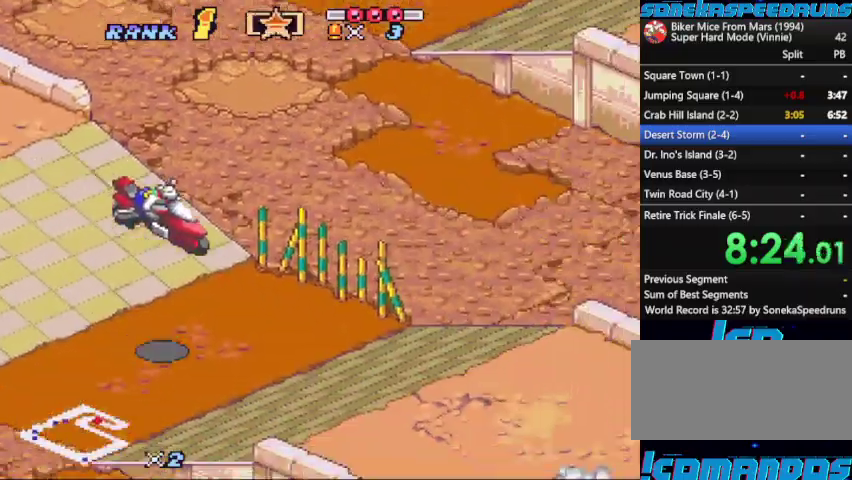
{"buttons": ["B", "X"], "events": [[33, "A", "up"], [133, "A", "down"], [233, "A", "up"], [333, "X", "down"]]}
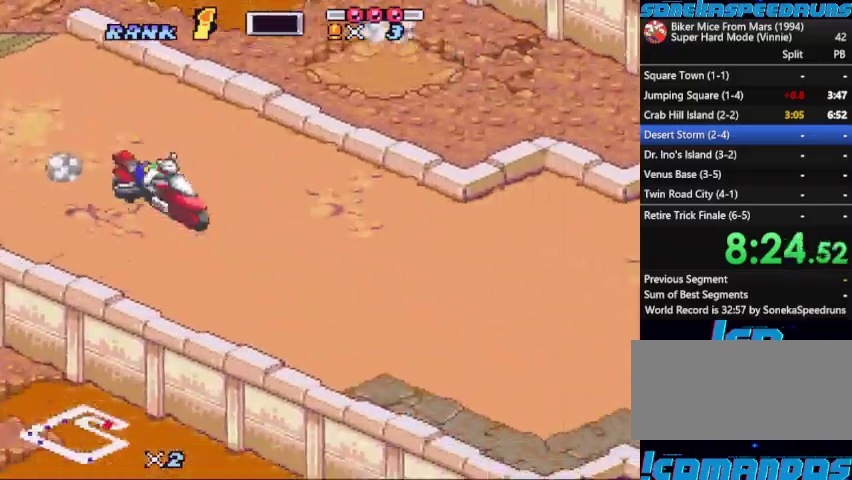
{"buttons": ["B", "DPAD_LEFT"], "events": [[67, "DPAD_LEFT", "down"], [200, "DPAD_LEFT", "up"], [433, "DPAD_LEFT", "down"], [467, "X", "up"]]}
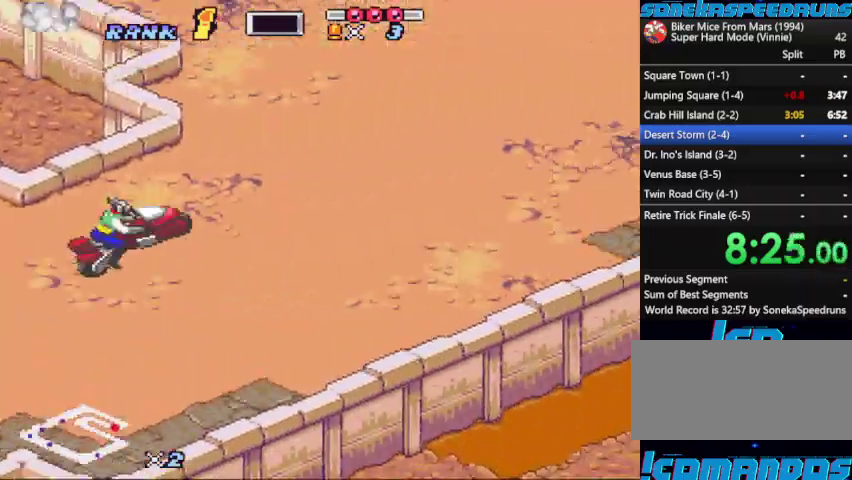
{"buttons": ["B", "X"], "events": [[33, "X", "down"], [167, "DPAD_LEFT", "up"]]}
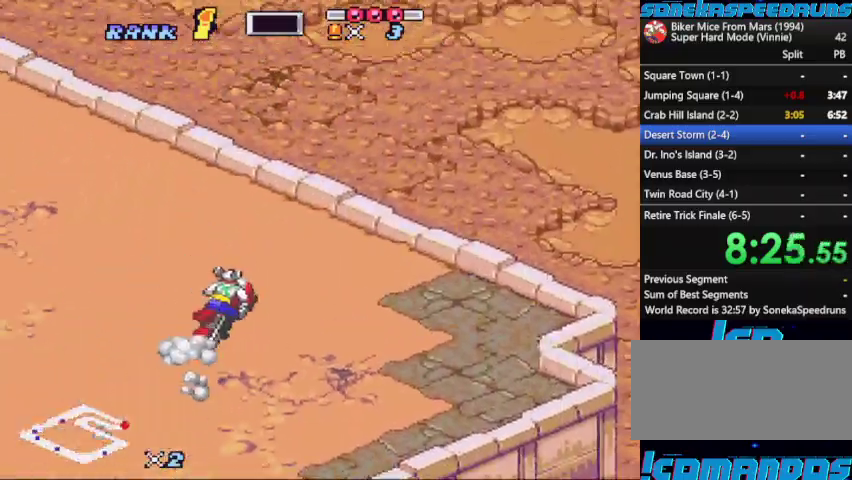
{"buttons": ["B", "X", "DPAD_RIGHT"], "events": [[33, "DPAD_LEFT", "down"], [100, "DPAD_LEFT", "up"], [133, "X", "up"], [167, "DPAD_LEFT", "down"], [233, "DPAD_LEFT", "up"], [233, "X", "down"], [400, "X", "up"], [467, "X", "down"], [500, "DPAD_RIGHT", "down"]]}
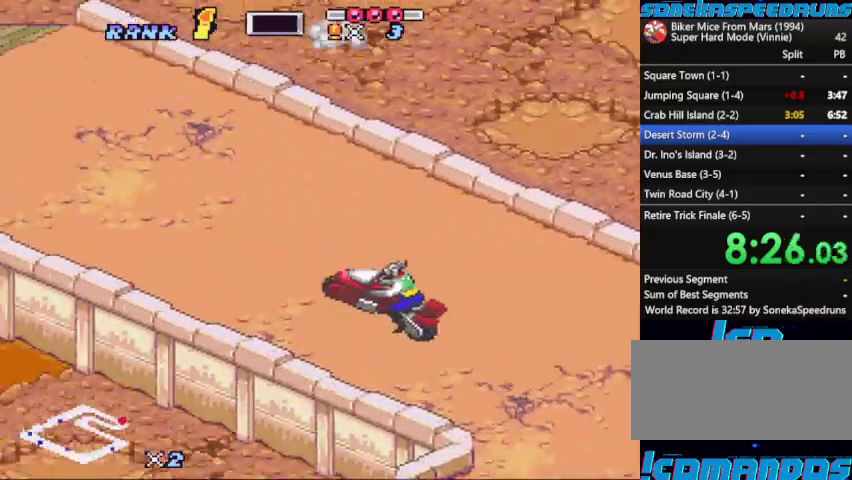
{"buttons": ["B"], "events": [[100, "DPAD_RIGHT", "up"], [233, "X", "up"], [333, "X", "down"], [433, "X", "up"]]}
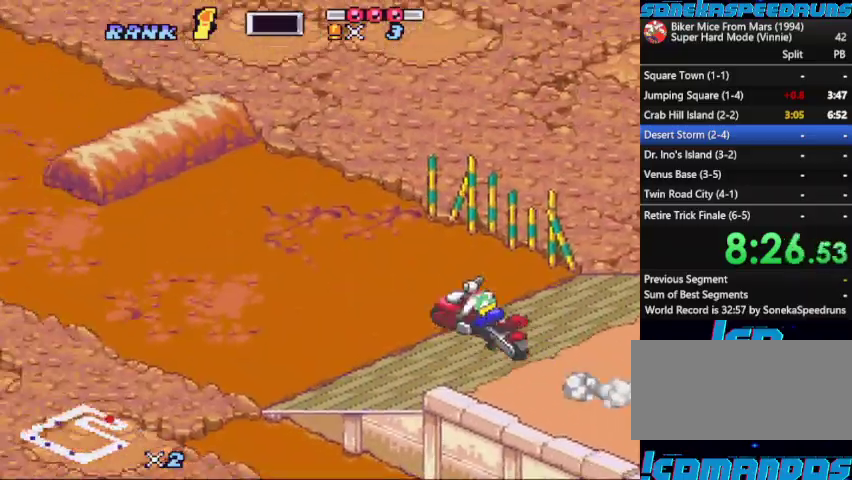
{"buttons": ["B", "DPAD_LEFT"], "events": [[200, "DPAD_LEFT", "down"], [333, "Y", "down"], [433, "Y", "up"]]}
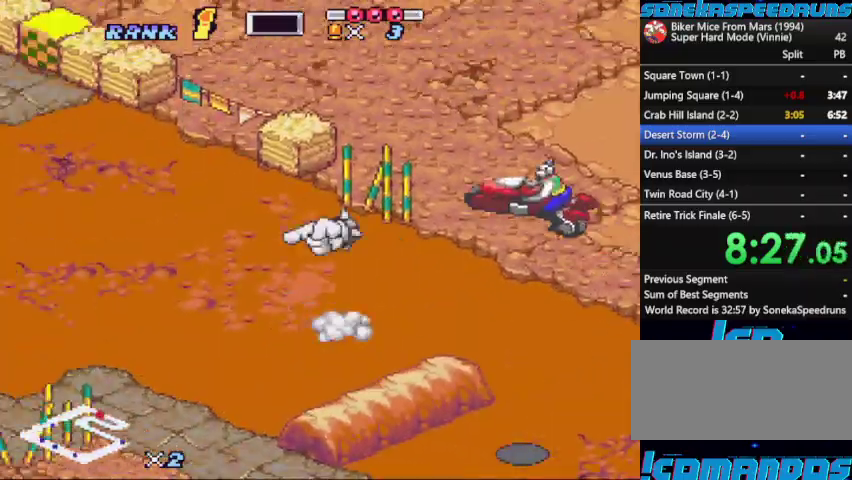
{"buttons": ["B"], "events": [[233, "DPAD_LEFT", "up"]]}
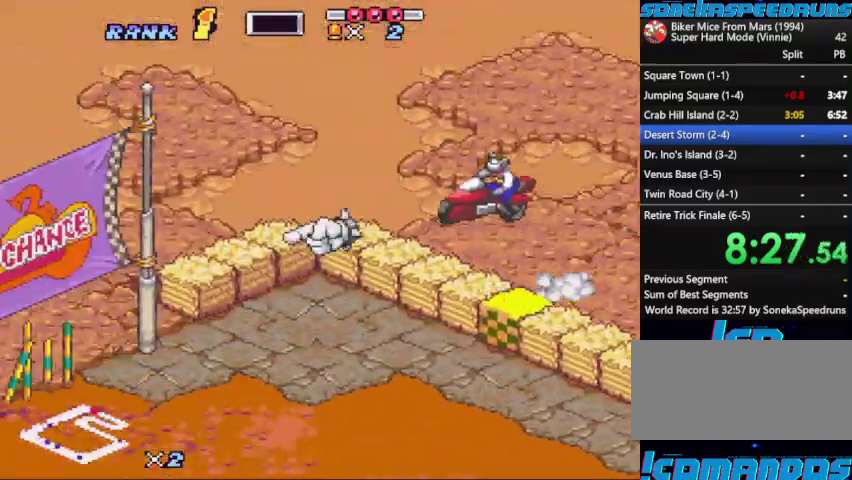
{"buttons": ["B"], "events": []}
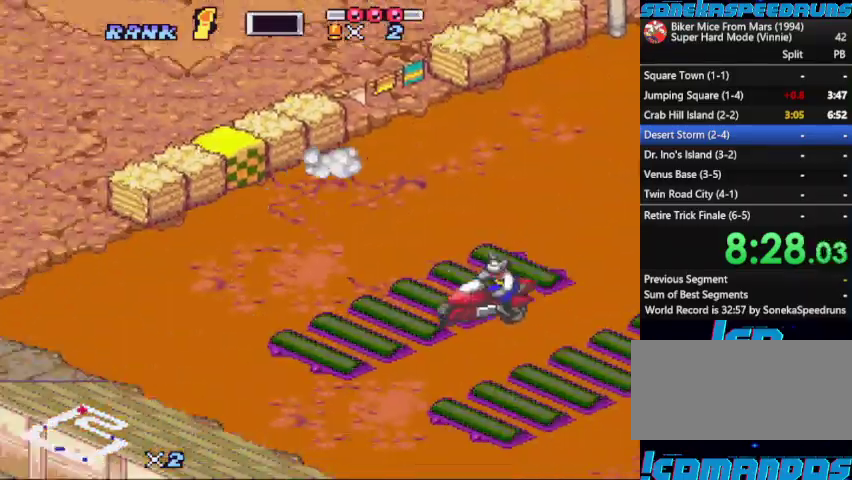
{"buttons": ["B"], "events": []}
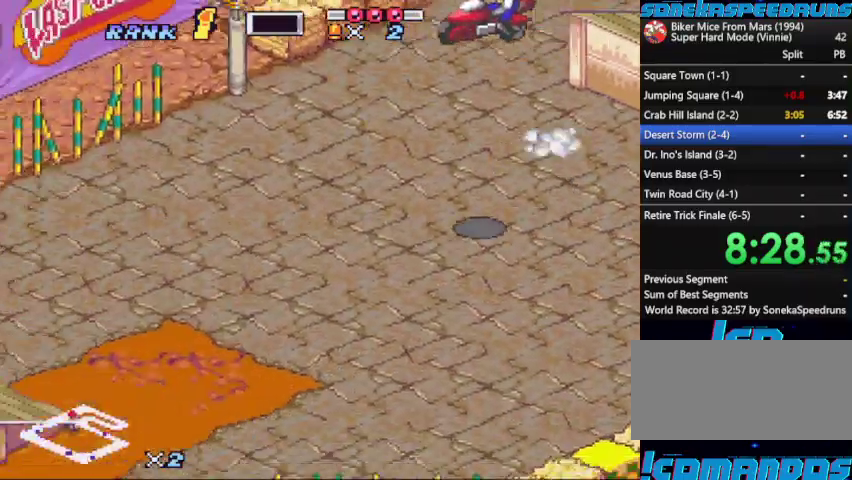
{"buttons": ["B", "DPAD_LEFT"], "events": [[233, "DPAD_LEFT", "down"]]}
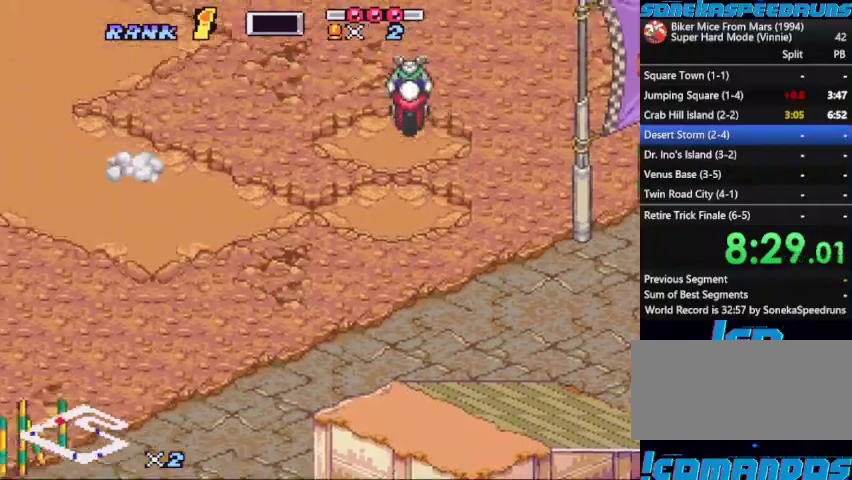
{"buttons": ["B"], "events": [[200, "DPAD_LEFT", "up"]]}
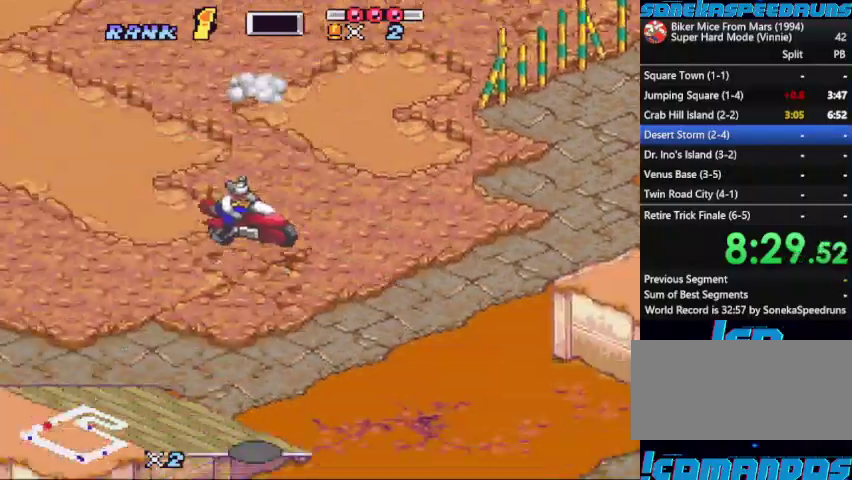
{"buttons": ["B"], "events": []}
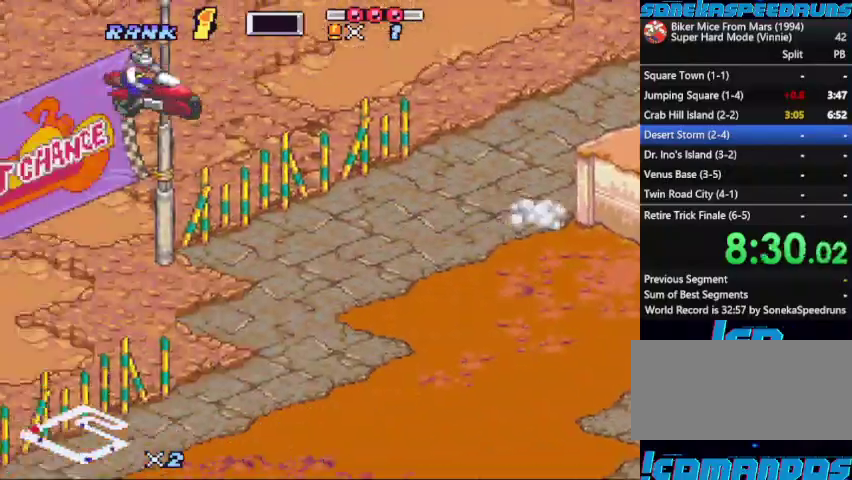
{"buttons": ["B", "X"], "events": [[467, "X", "down"]]}
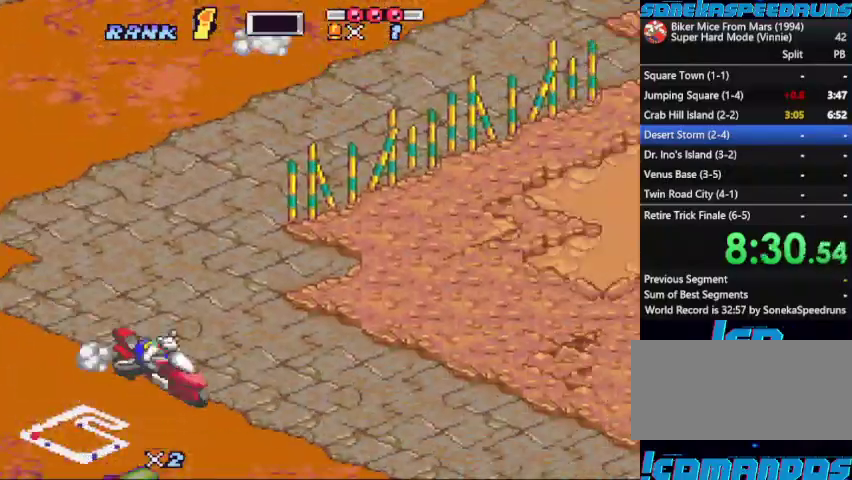
{"buttons": ["B", "DPAD_LEFT"], "events": [[133, "X", "up"], [200, "DPAD_RIGHT", "down"], [233, "X", "down"], [300, "DPAD_RIGHT", "up"], [367, "X", "up"], [467, "DPAD_LEFT", "down"]]}